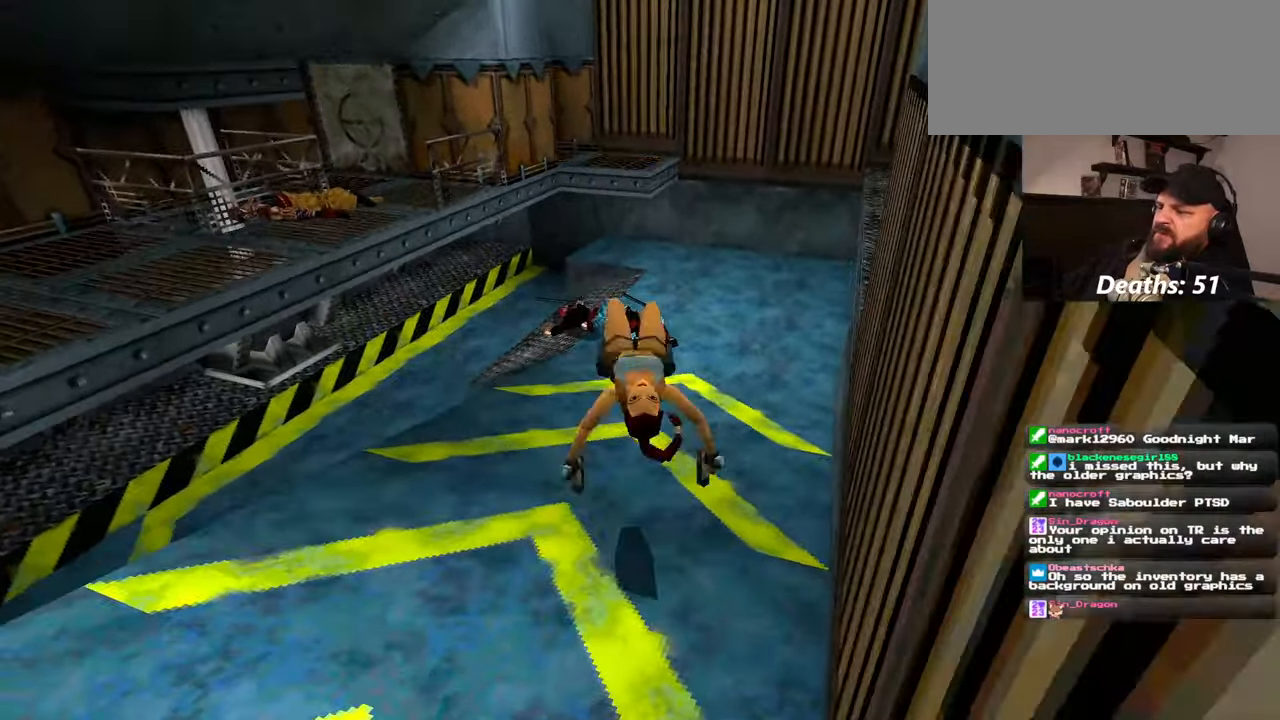
Gameplay with a controller (PlayStation layout); each line is a JSON object with the inputs held at the frame after it. "events" lists button and stick changes between this image and that frame as [ms after this image, input, new state], when the widget could be followed in between. Not read: L2 L3 R2 R3 START.
{"buttons": [], "left_stick": "up", "right_stick": "up-left", "events": [[284, "left_stick", "up"], [484, "right_stick", "up-left"]]}
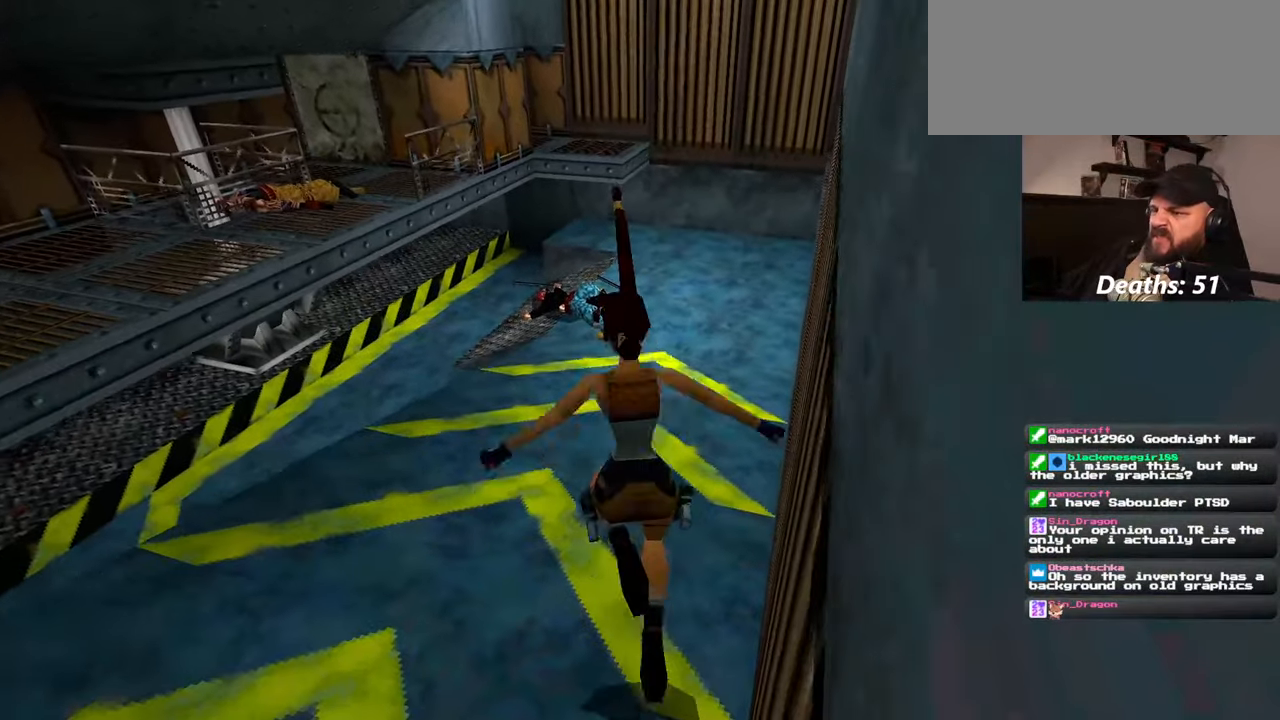
{"buttons": [], "left_stick": "up", "right_stick": "left", "events": [[134, "right_stick", "center"], [450, "right_stick", "left"]]}
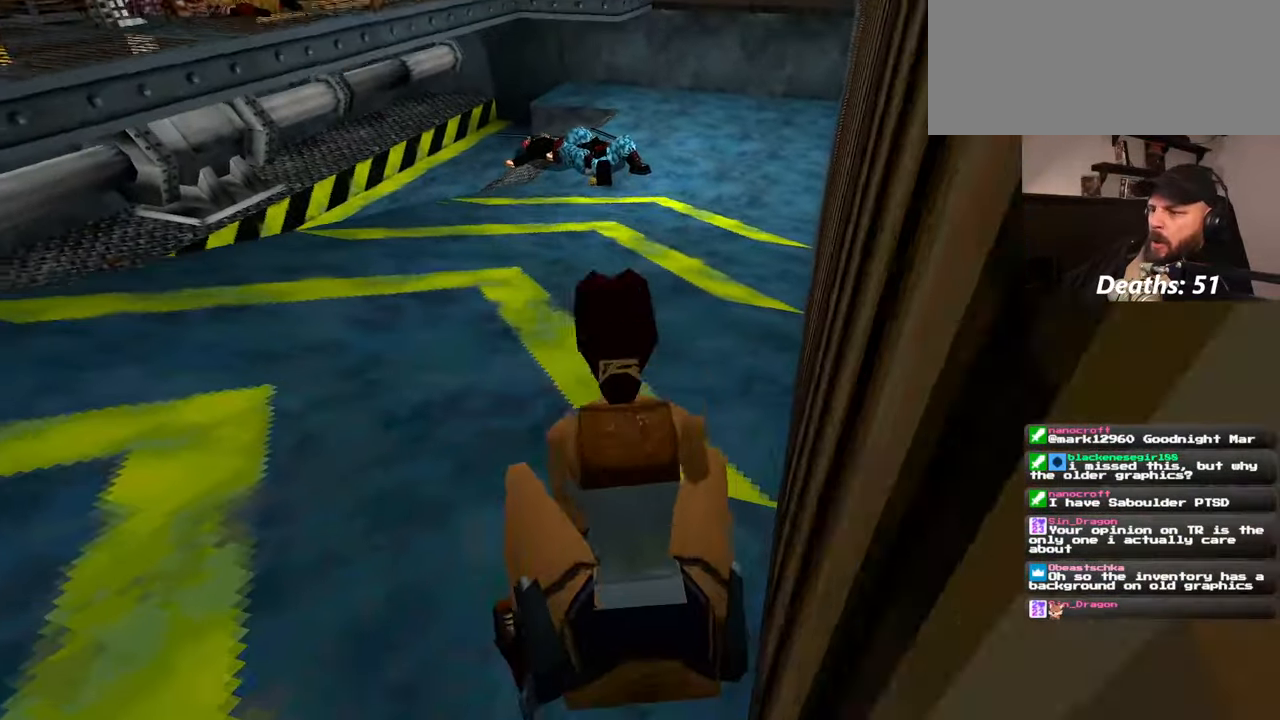
{"buttons": [], "left_stick": "up", "right_stick": "left", "events": [[67, "right_stick", "center"], [417, "right_stick", "left"]]}
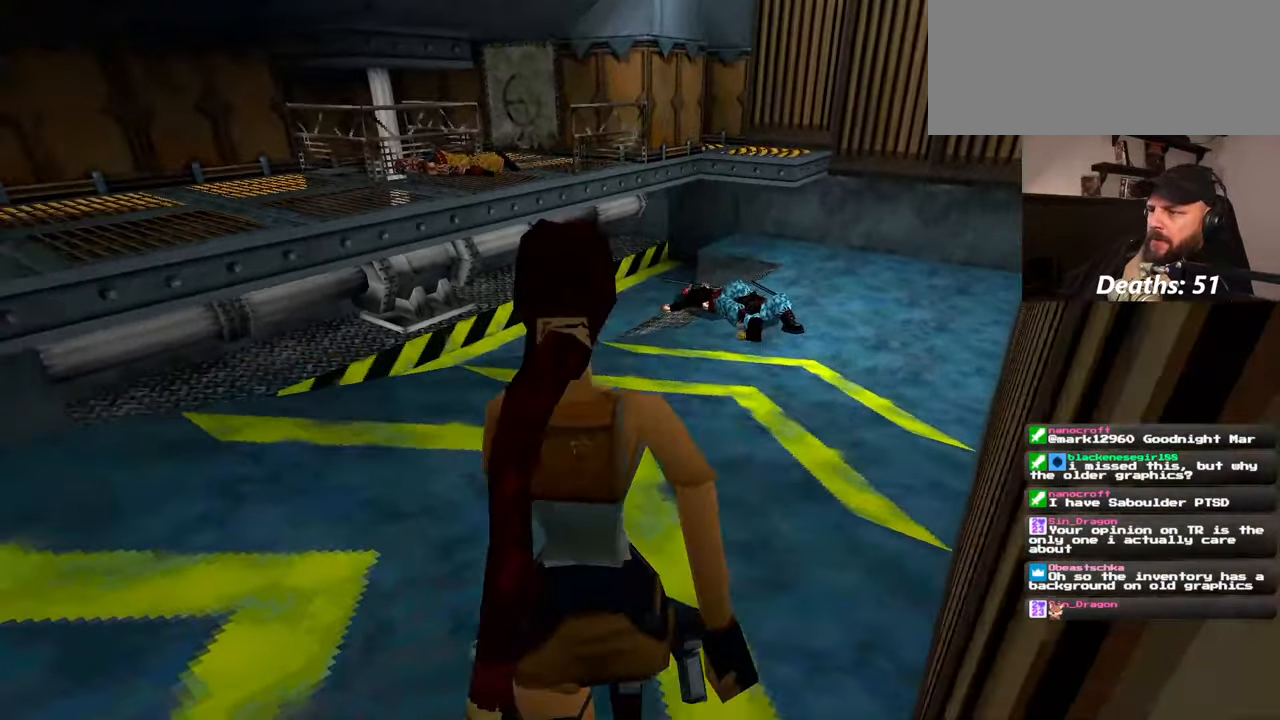
{"buttons": [], "left_stick": "up", "right_stick": "center", "events": [[34, "right_stick", "center"]]}
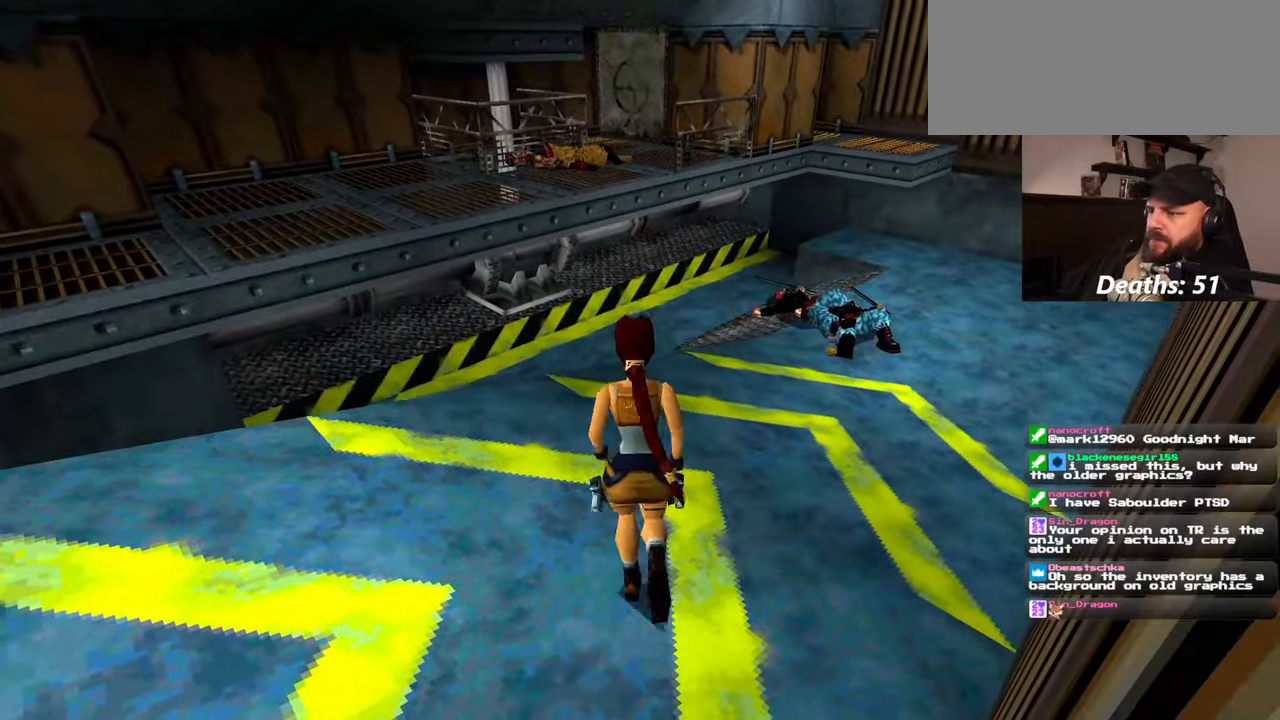
{"buttons": [], "left_stick": "up", "right_stick": "center", "events": []}